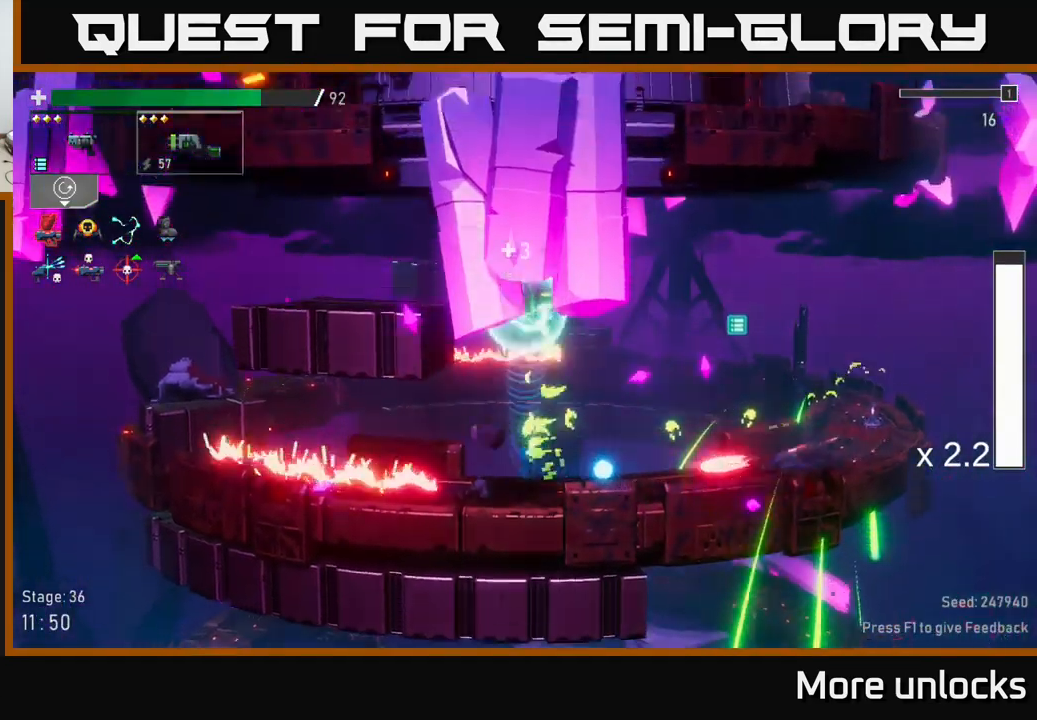
Gameplay with a controller (Xbox layout); each line is a JSON object with the inputs held at the frame after it. "events" lists button and stick changes between this image and that frame as [ms after this image, input, new state], when the widget could be followed in between.
{"buttons": [], "left_stick": "center", "right_stick": "center", "events": [[150, "left_stick", "center"]]}
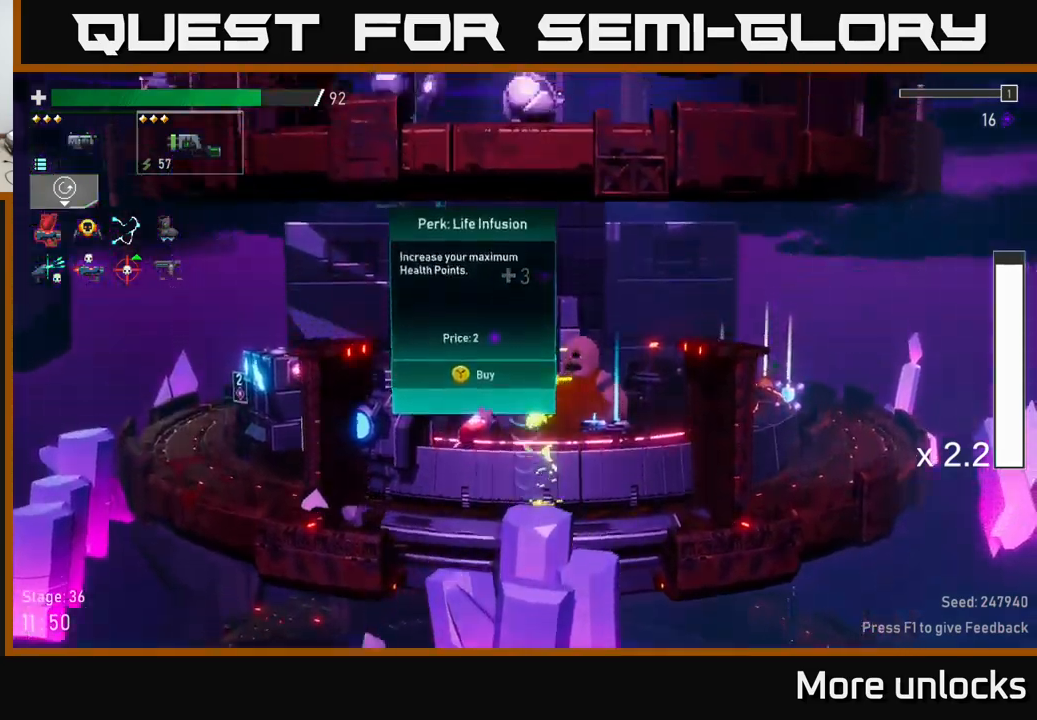
{"buttons": [], "left_stick": "left", "right_stick": "center", "events": [[467, "left_stick", "left"]]}
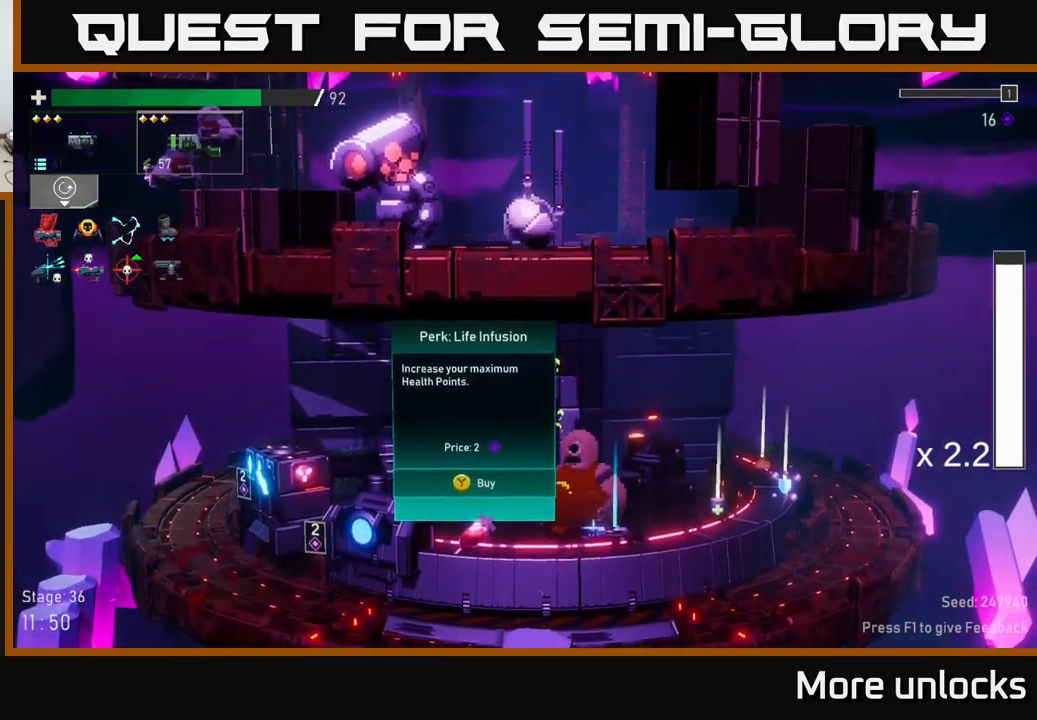
{"buttons": [], "left_stick": "right", "right_stick": "center", "events": [[200, "left_stick", "right"]]}
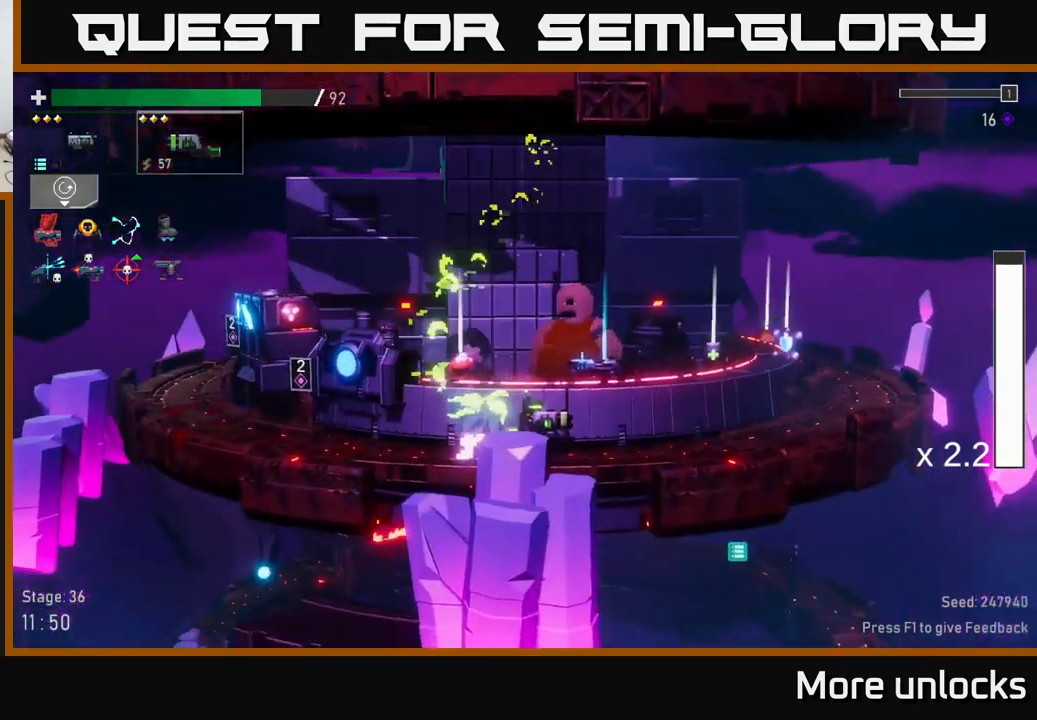
{"buttons": [], "left_stick": "right", "right_stick": "center", "events": [[183, "A", "down"], [267, "X", "down"], [350, "A", "up"], [417, "X", "up"]]}
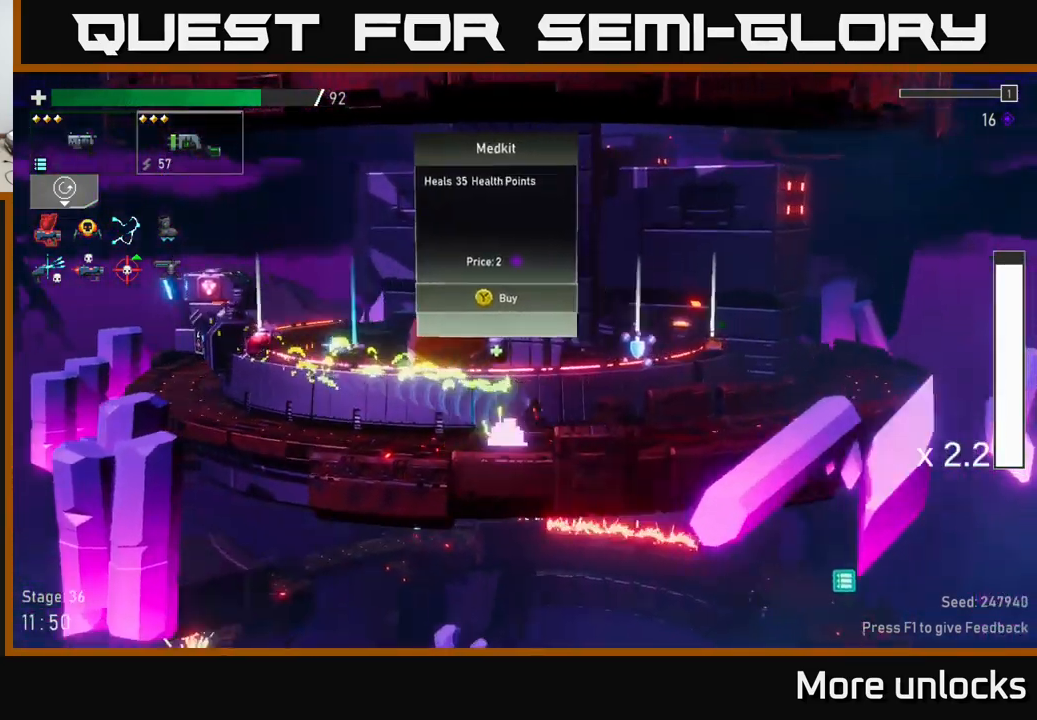
{"buttons": [], "left_stick": "right", "right_stick": "center", "events": []}
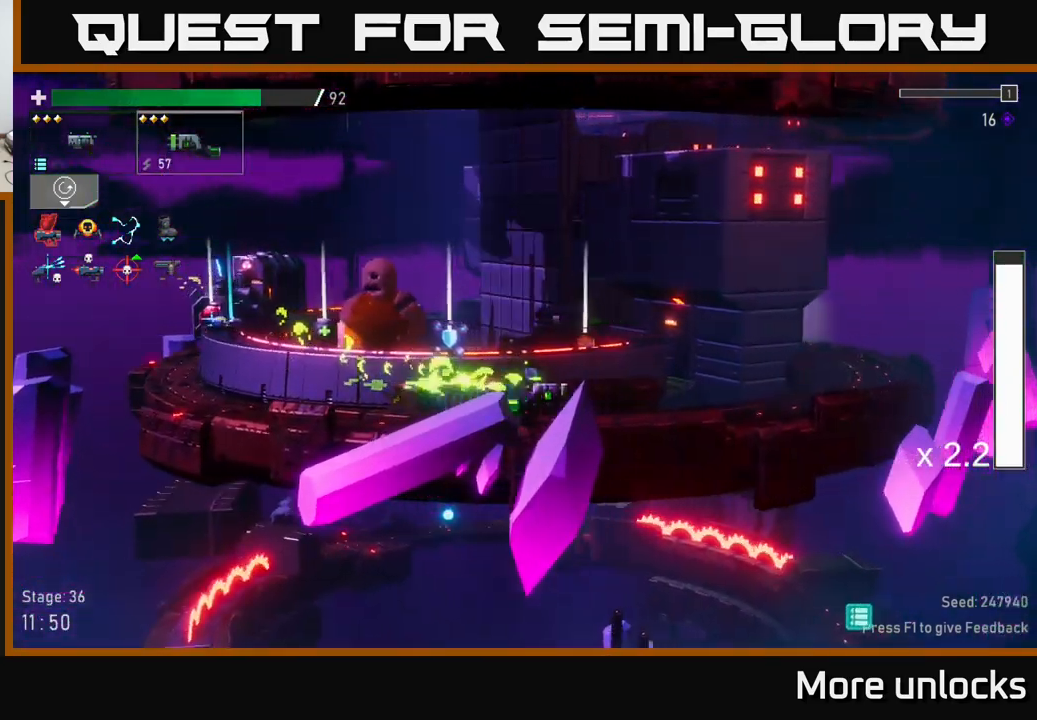
{"buttons": [], "left_stick": "left", "right_stick": "center", "events": [[200, "left_stick", "center"], [267, "left_stick", "left"]]}
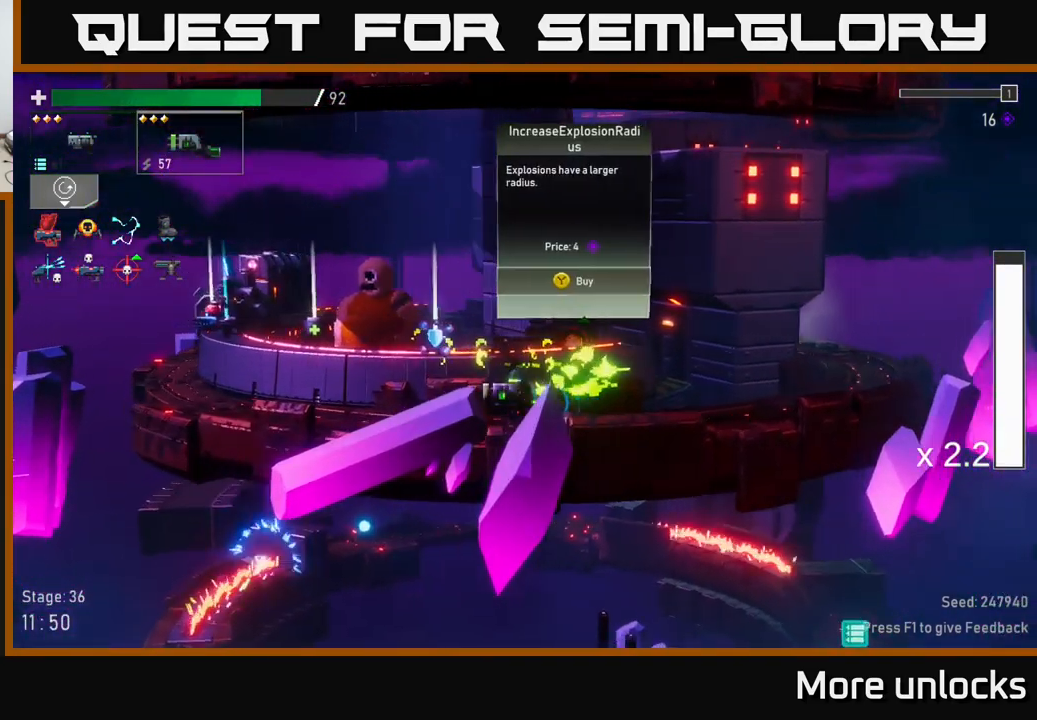
{"buttons": [], "left_stick": "center", "right_stick": "center", "events": [[167, "left_stick", "center"]]}
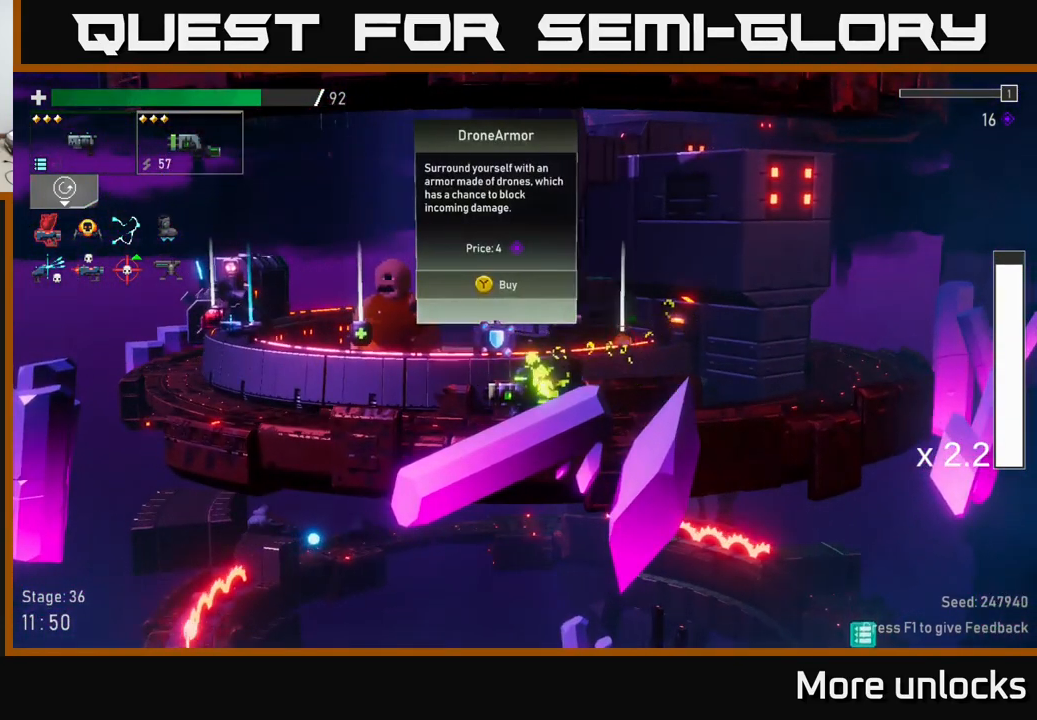
{"buttons": [], "left_stick": "center", "right_stick": "center", "events": []}
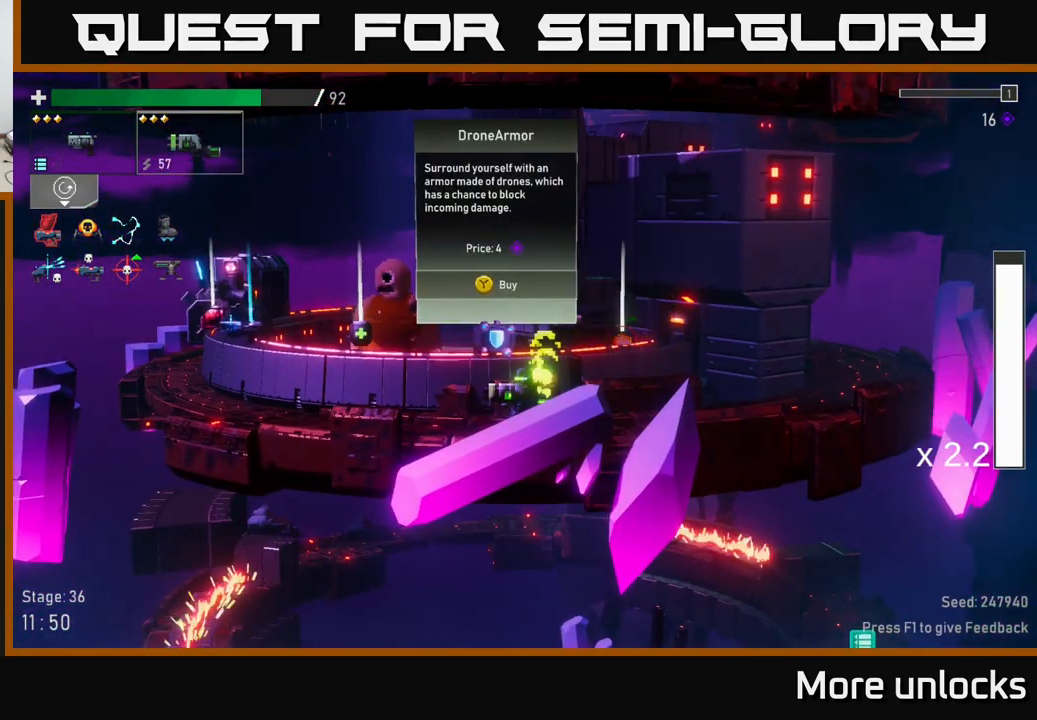
{"buttons": [], "left_stick": "center", "right_stick": "center", "events": [[83, "Y", "down"], [150, "Y", "up"]]}
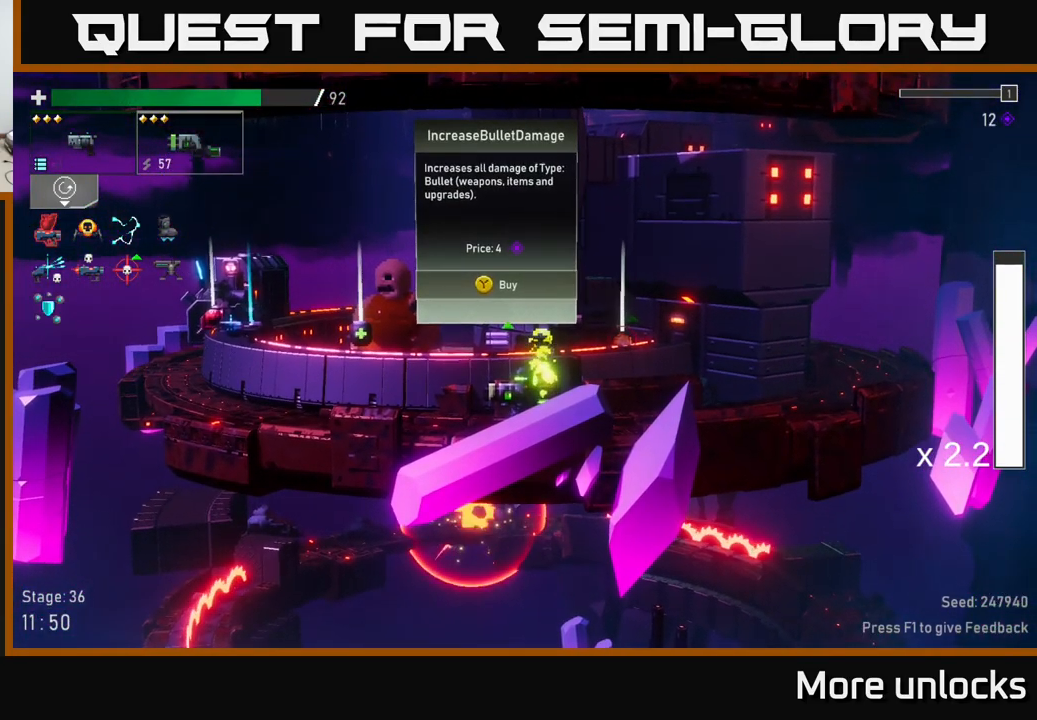
{"buttons": [], "left_stick": "center", "right_stick": "center", "events": []}
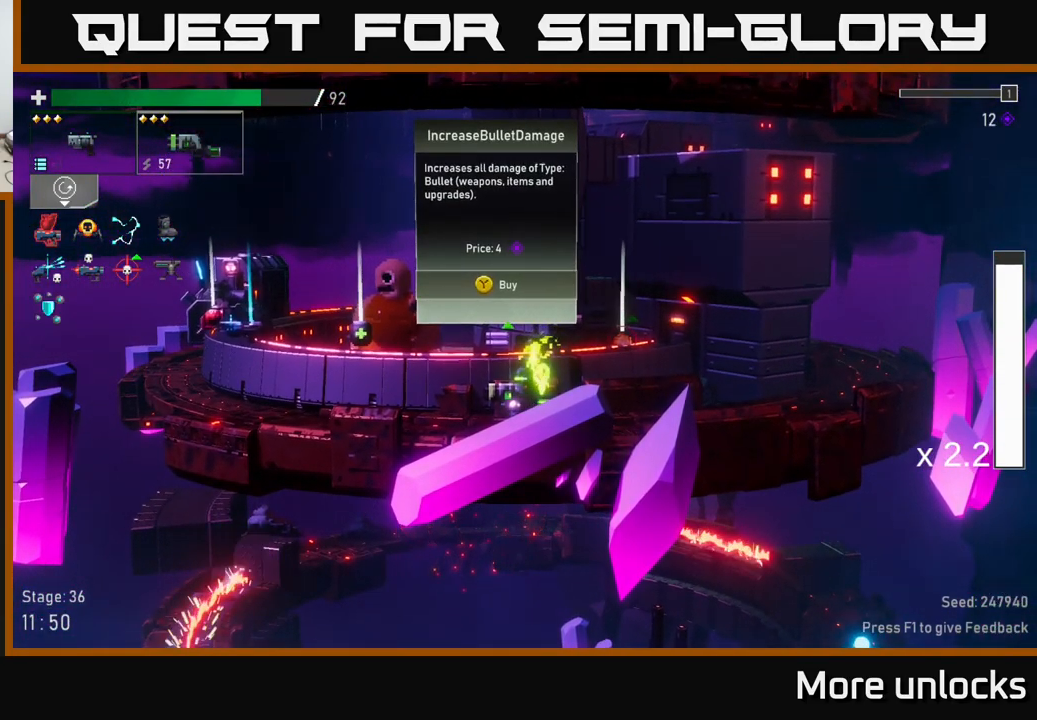
{"buttons": [], "left_stick": "center", "right_stick": "center", "events": [[200, "Y", "down"], [234, "Y", "up"]]}
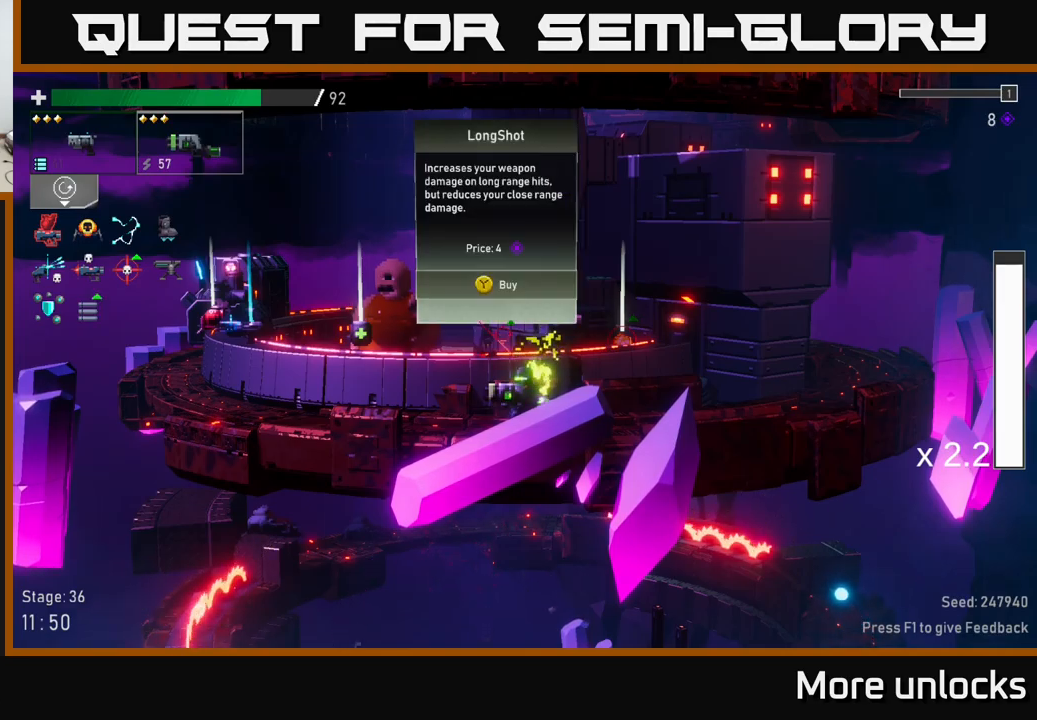
{"buttons": [], "left_stick": "right", "right_stick": "center", "events": [[384, "left_stick", "right"]]}
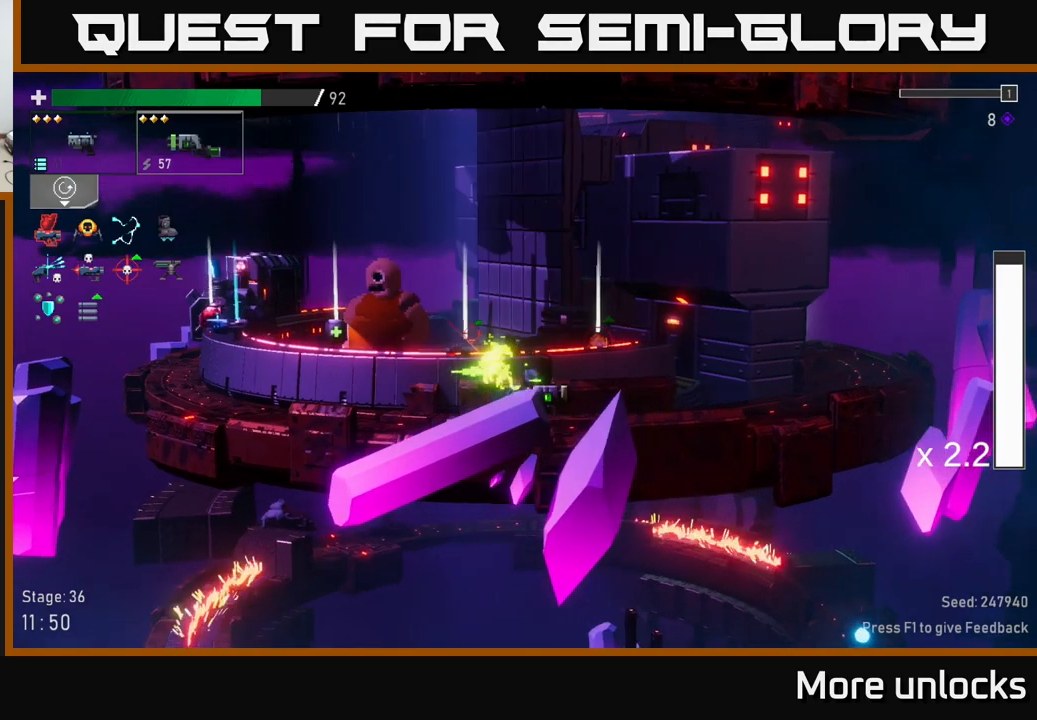
{"buttons": [], "left_stick": "center", "right_stick": "center", "events": [[267, "left_stick", "center"]]}
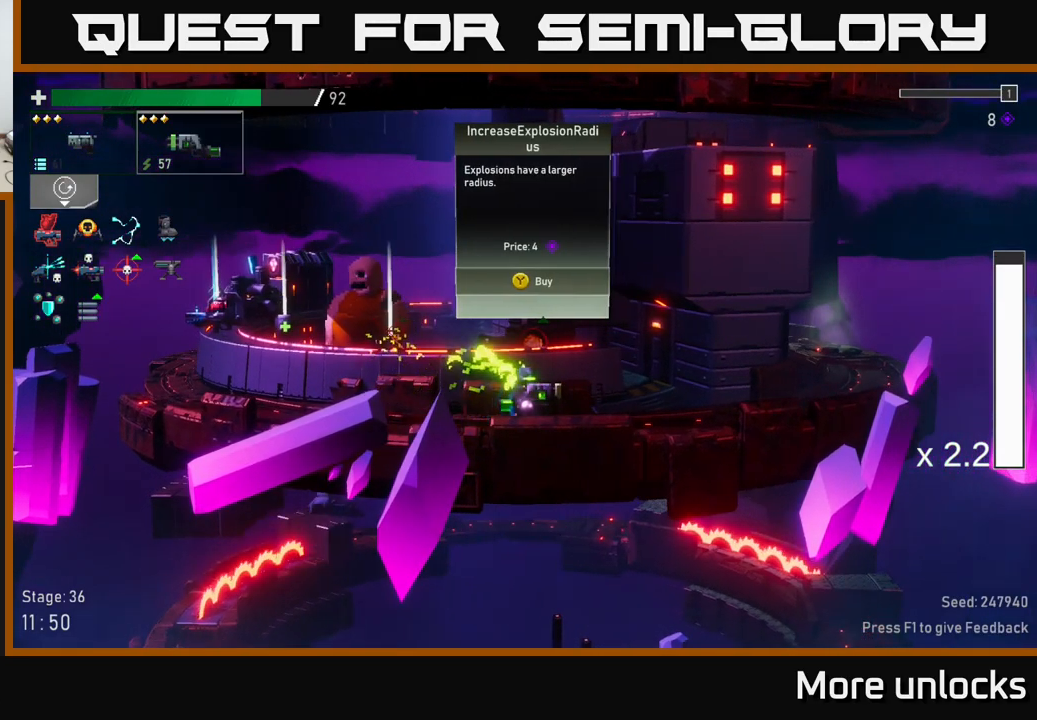
{"buttons": [], "left_stick": "left", "right_stick": "center", "events": [[450, "left_stick", "left"]]}
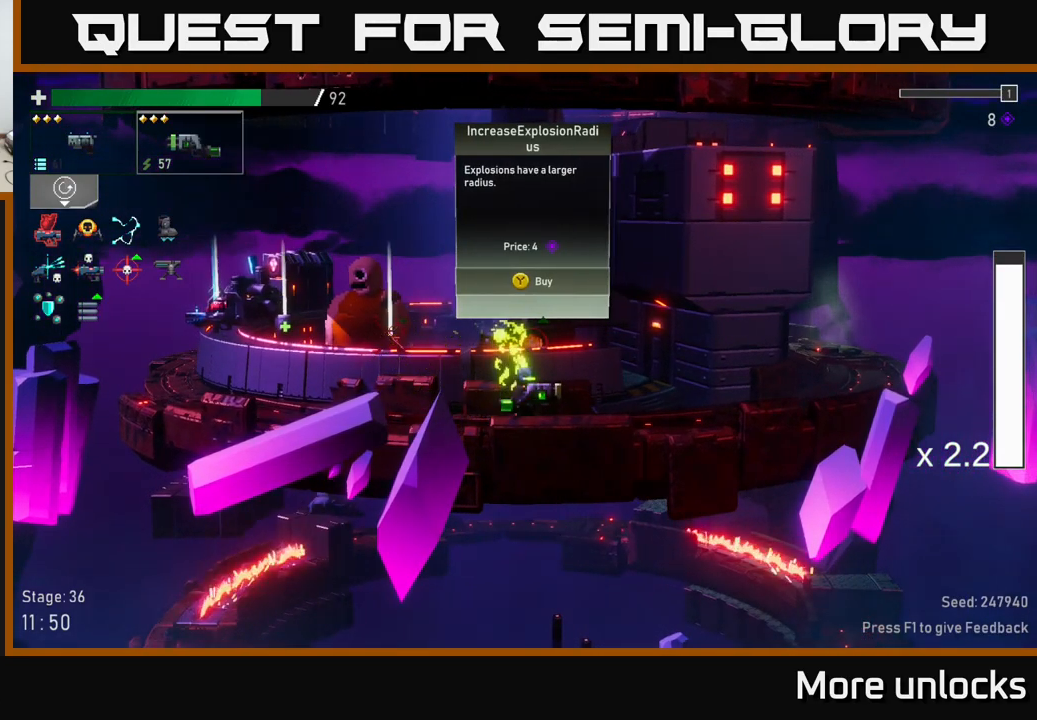
{"buttons": [], "left_stick": "left", "right_stick": "center", "events": [[84, "X", "down"], [234, "X", "up"]]}
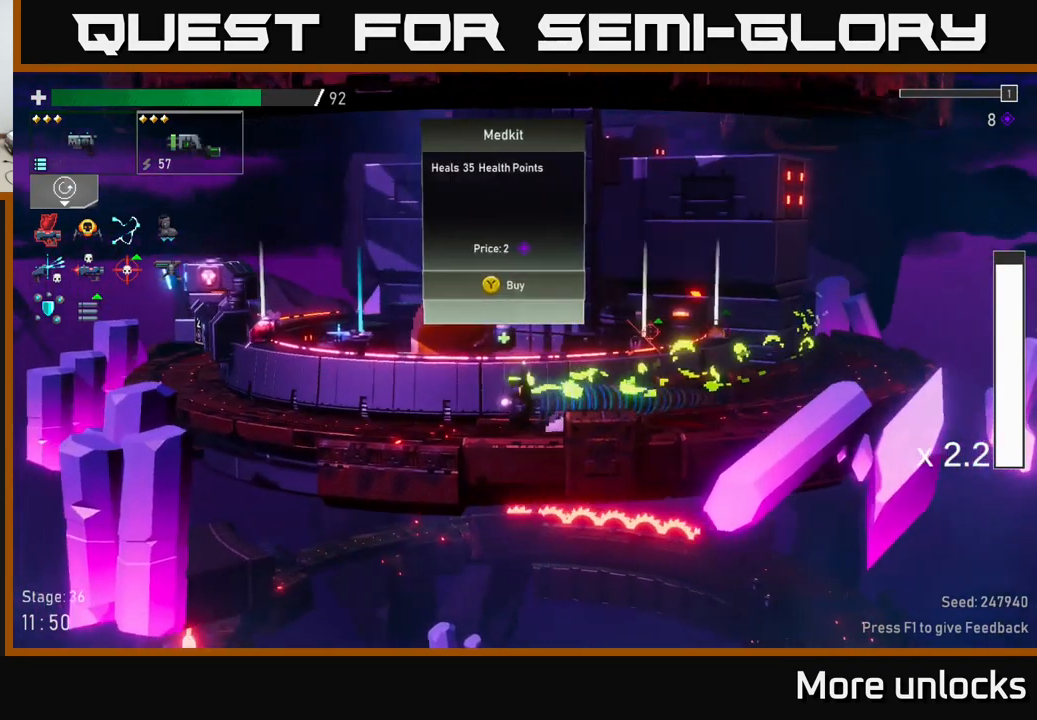
{"buttons": [], "left_stick": "center", "right_stick": "center", "events": [[17, "left_stick", "center"]]}
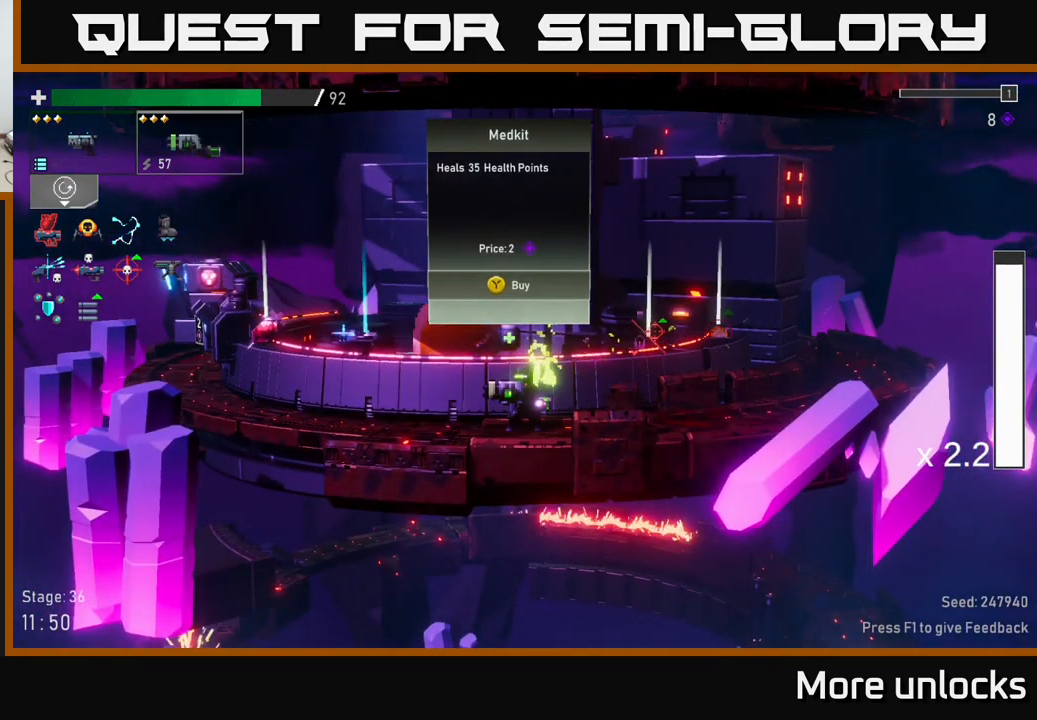
{"buttons": [], "left_stick": "left", "right_stick": "center", "events": [[434, "left_stick", "left"]]}
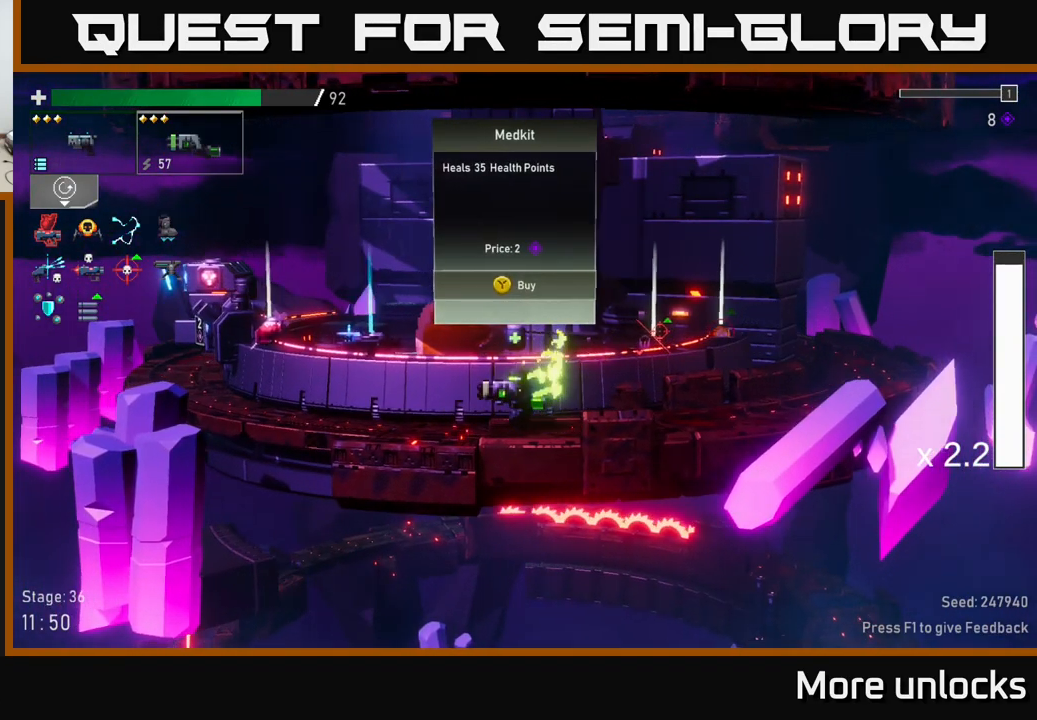
{"buttons": [], "left_stick": "center", "right_stick": "center", "events": [[400, "left_stick", "center"]]}
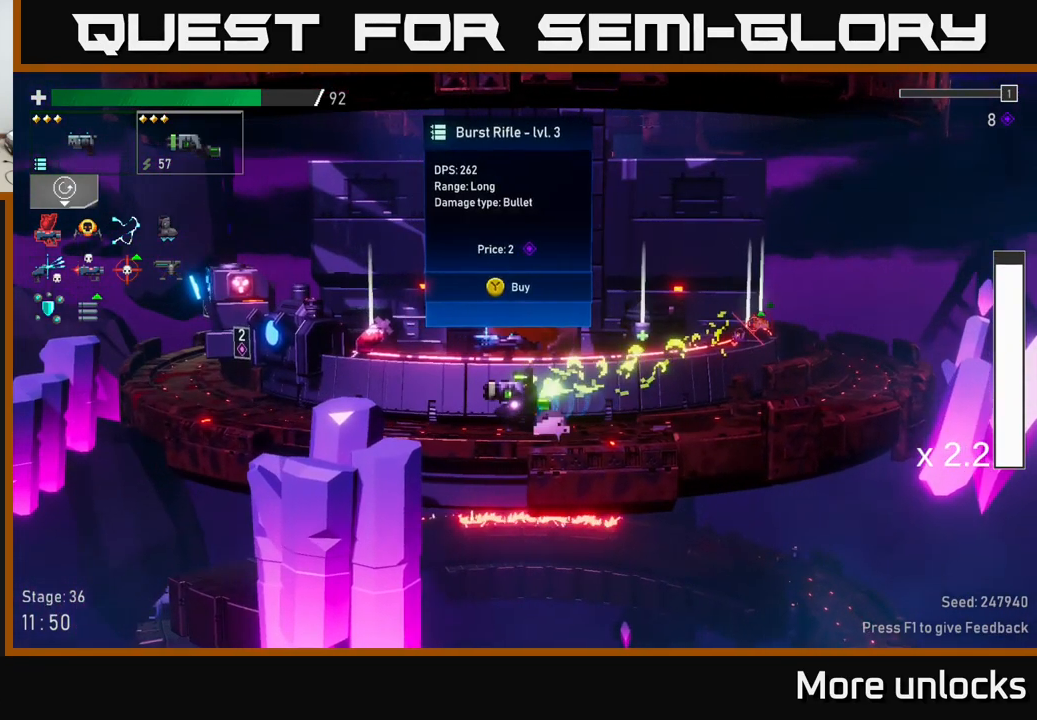
{"buttons": [], "left_stick": "center", "right_stick": "center", "events": []}
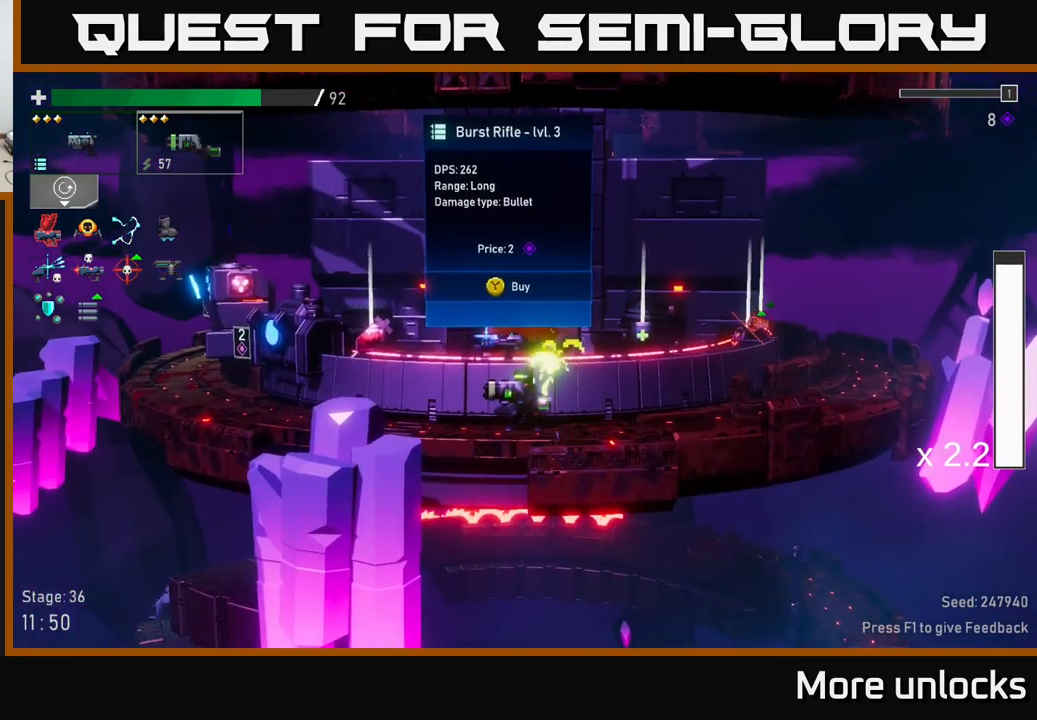
{"buttons": [], "left_stick": "left", "right_stick": "center", "events": [[167, "left_stick", "left"]]}
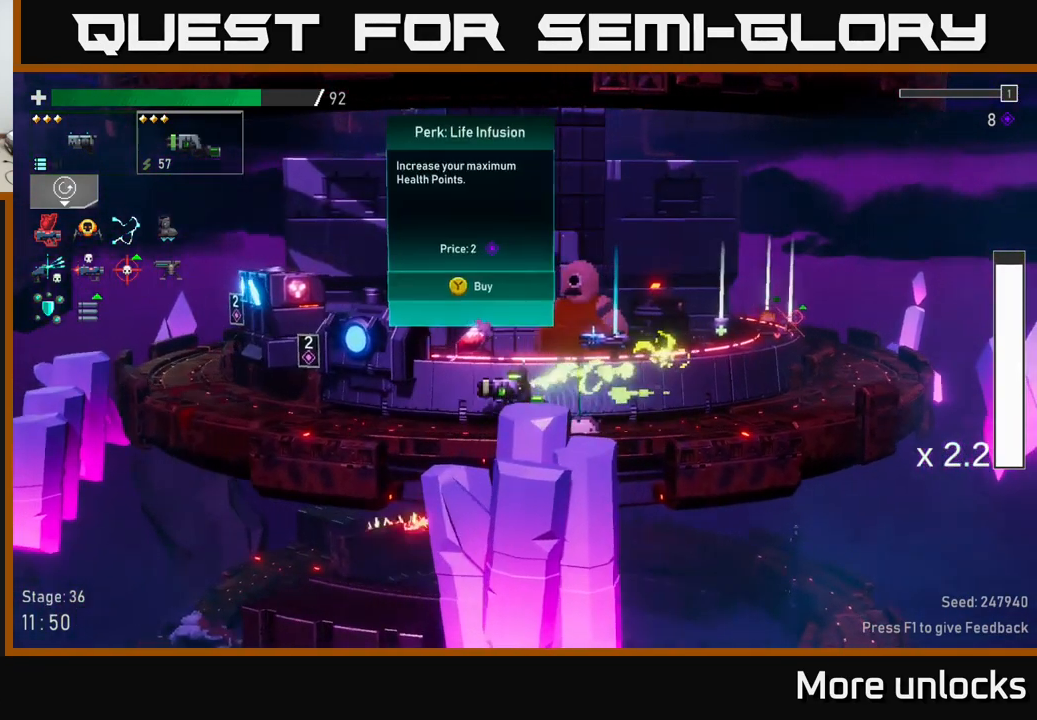
{"buttons": [], "left_stick": "center", "right_stick": "center", "events": [[100, "left_stick", "center"], [233, "left_stick", "right"], [500, "left_stick", "center"]]}
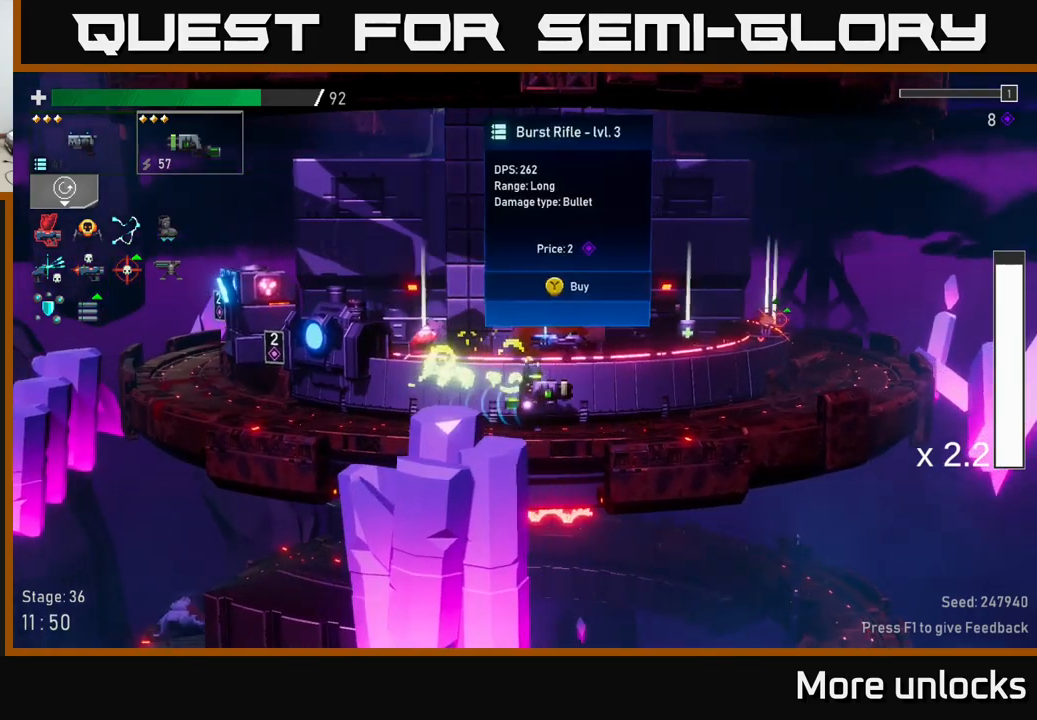
{"buttons": [], "left_stick": "left", "right_stick": "center", "events": [[283, "left_stick", "left"]]}
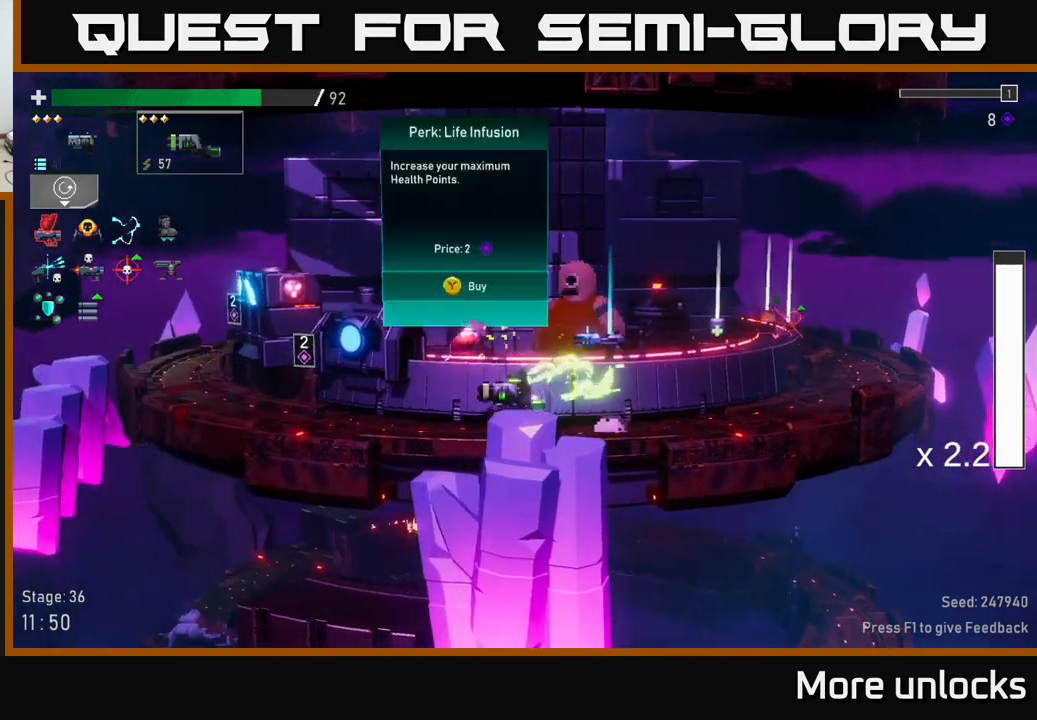
{"buttons": [], "left_stick": "center", "right_stick": "center", "events": [[166, "left_stick", "center"]]}
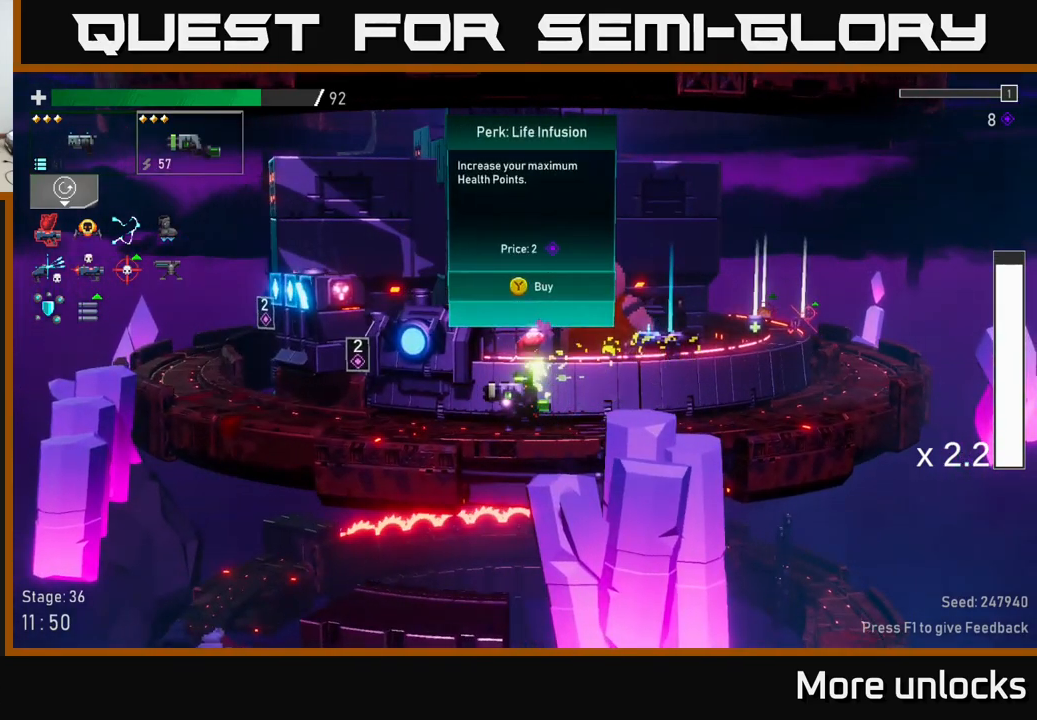
{"buttons": [], "left_stick": "center", "right_stick": "center", "events": []}
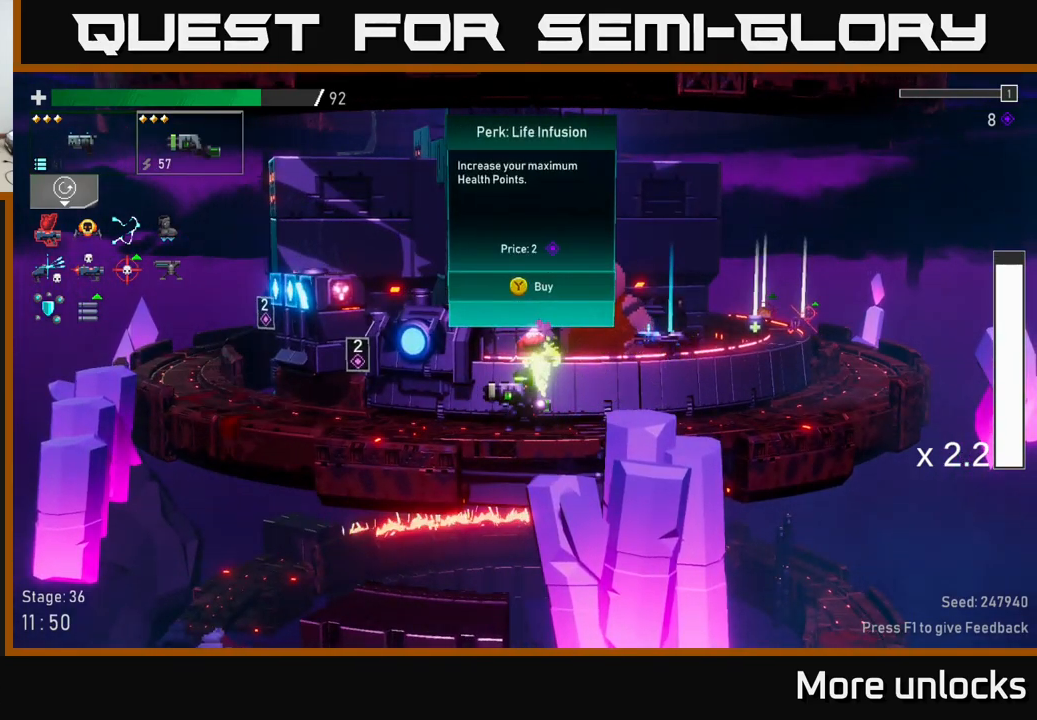
{"buttons": ["Y"], "left_stick": "center", "right_stick": "center", "events": [[500, "Y", "down"]]}
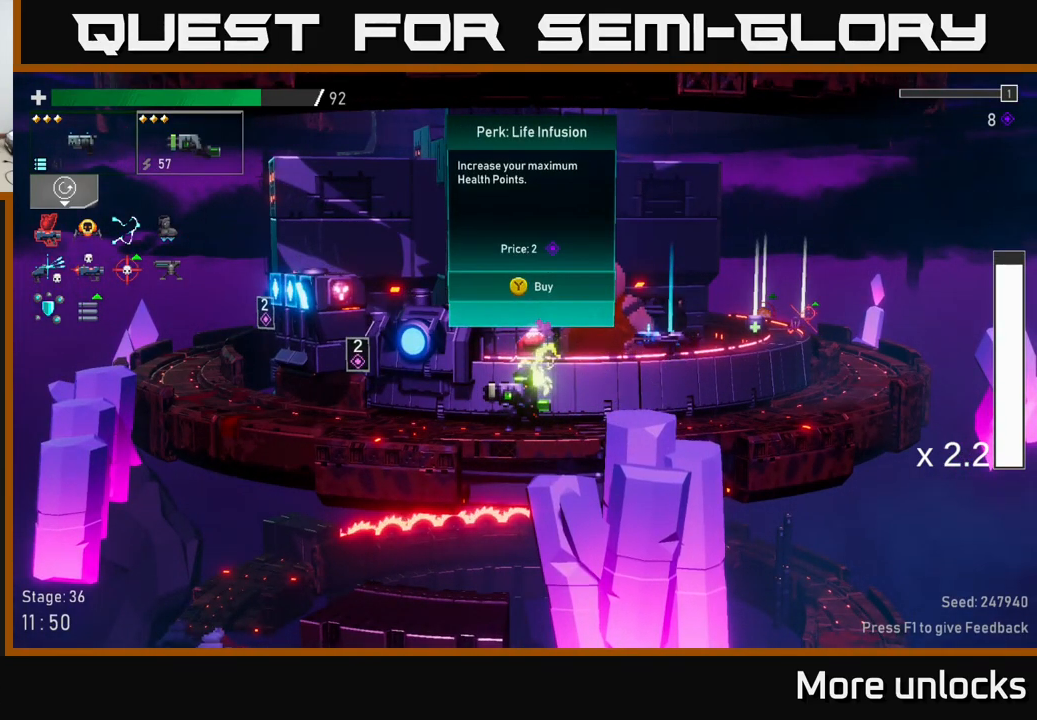
{"buttons": [], "left_stick": "center", "right_stick": "center", "events": [[50, "Y", "up"]]}
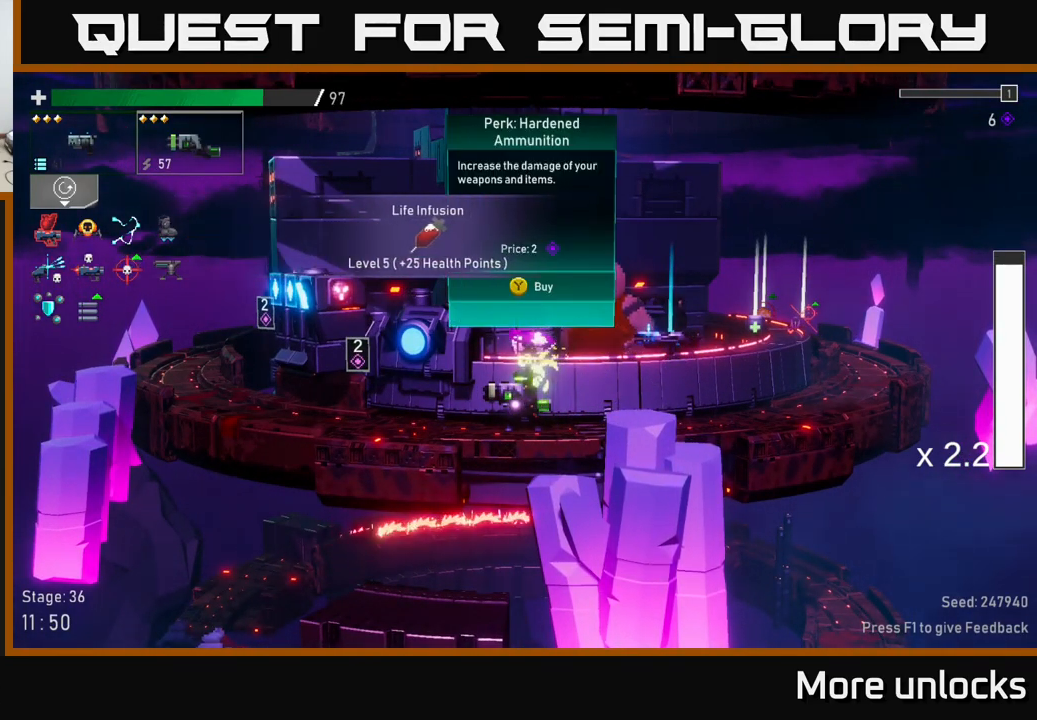
{"buttons": [], "left_stick": "center", "right_stick": "center", "events": []}
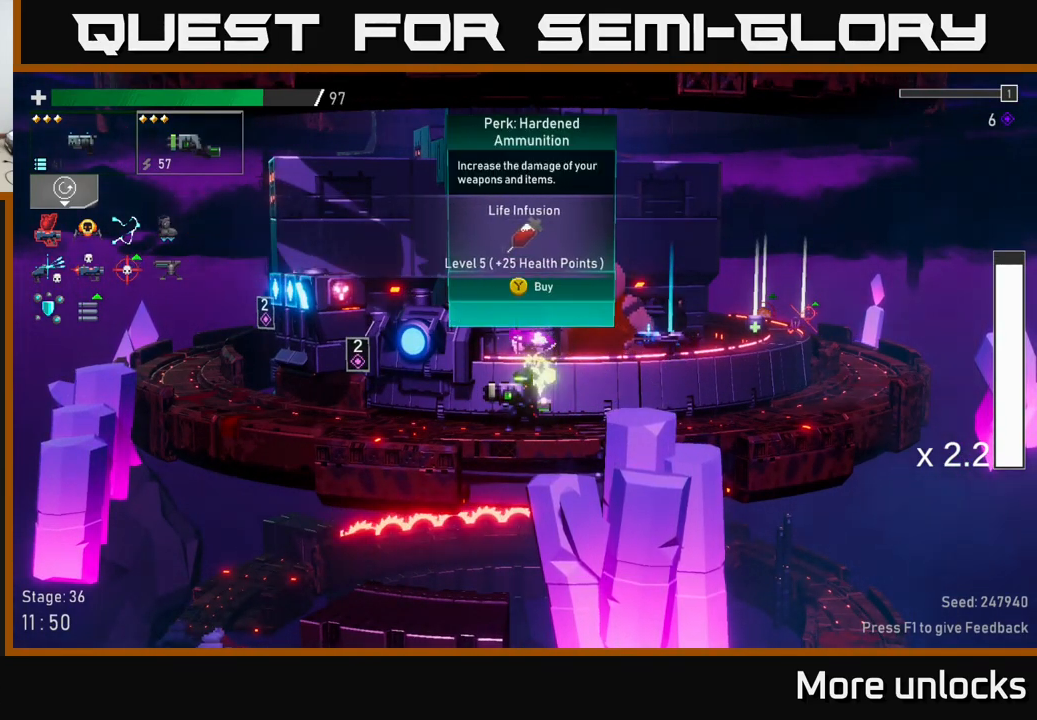
{"buttons": [], "left_stick": "center", "right_stick": "center", "events": [[66, "Y", "down"], [116, "Y", "up"]]}
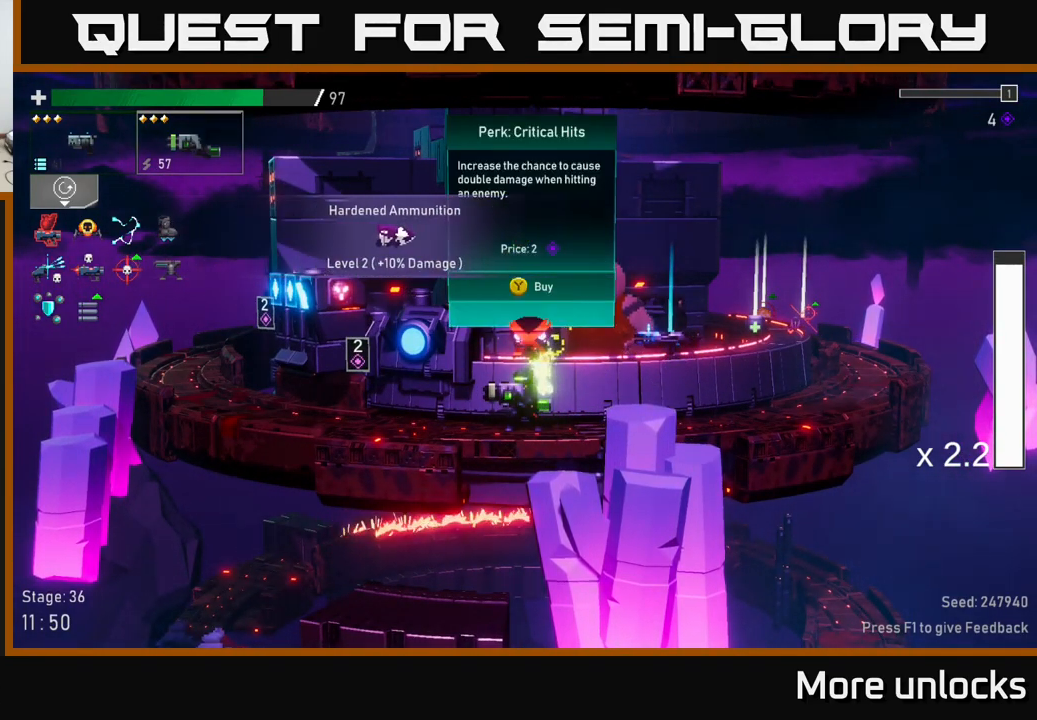
{"buttons": [], "left_stick": "center", "right_stick": "center", "events": []}
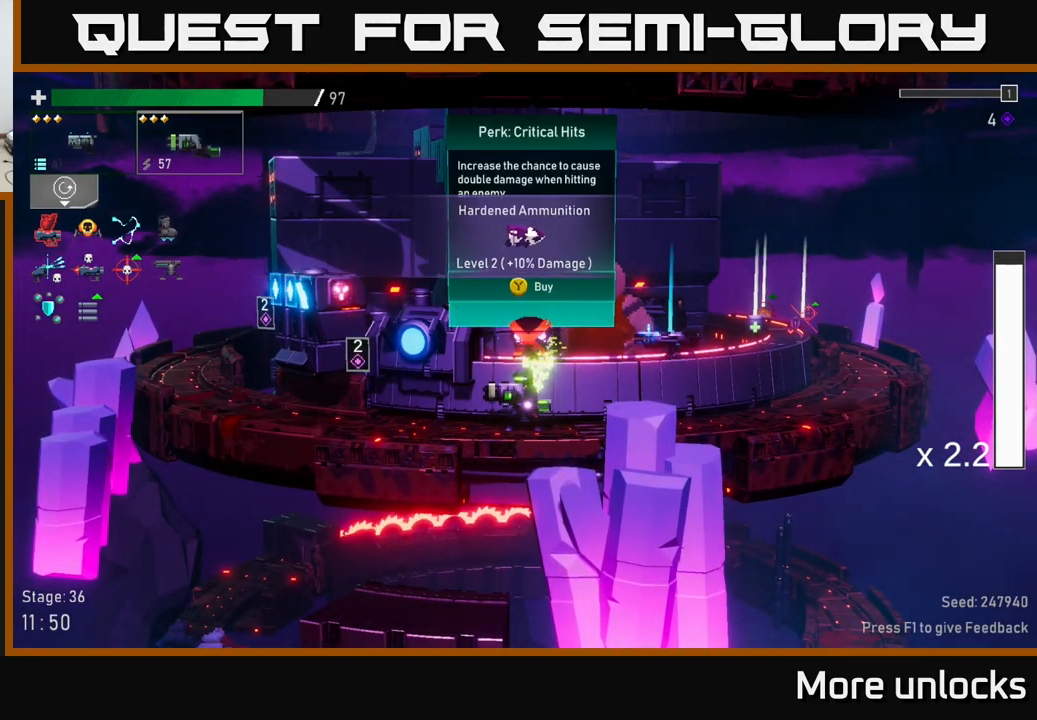
{"buttons": [], "left_stick": "center", "right_stick": "center", "events": [[133, "Y", "down"], [200, "Y", "up"]]}